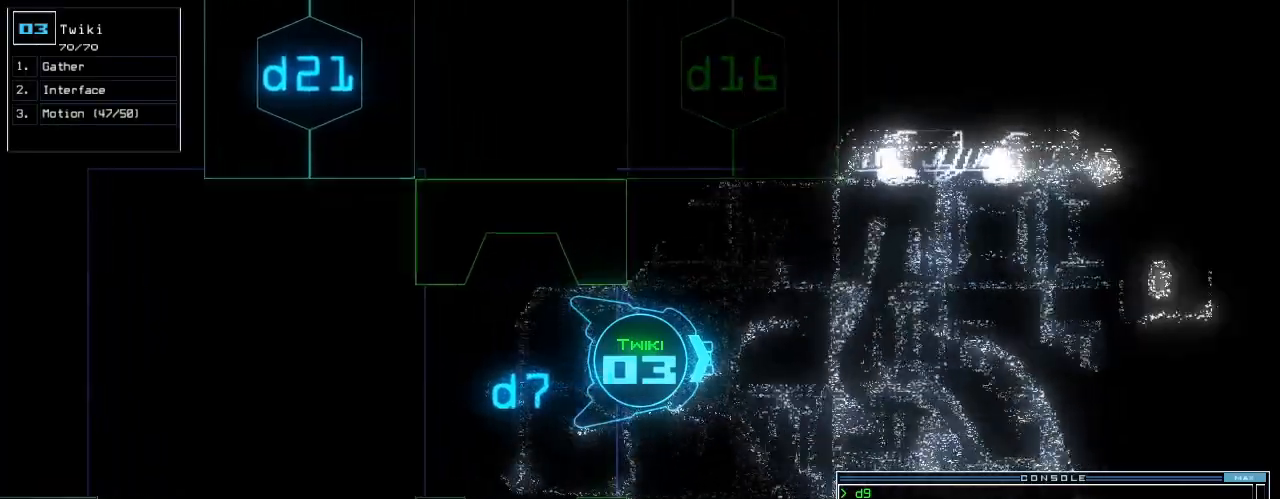
Gameplay with keyboard; each line is a JSON object with the keys held at the frame after it. "events" lists presses ("down") and releases ("up") of ".", "0", "1", "2", "3", "4", "5", "6", "7", "8", "9", "a", "b", "backspace", "c", "caps_lock", "comma", "ctrl_l", "ctrl_r", "d", "down", "e", "equals", "escape", "f", "f8", "g", "h", "i", "j", "k", "l", "left", "minus", "n", "o", "p", "q", "quote", "r", "return", "right", "s", "semicolon", "shift_l", "shift_r", "space", "t", "tab", "tilde", "u", "up", "v", "w", "x", "y" and "z" between this image and that frame as [ms after this image, input, new state], when the widget could be followed in between. No other keys are recorded. Mouse input is not recorded. Not read: m.
{"keys": ["up"], "events": [[20, "right", "down"], [140, "right", "up"], [240, "right", "down"], [360, "right", "up"]]}
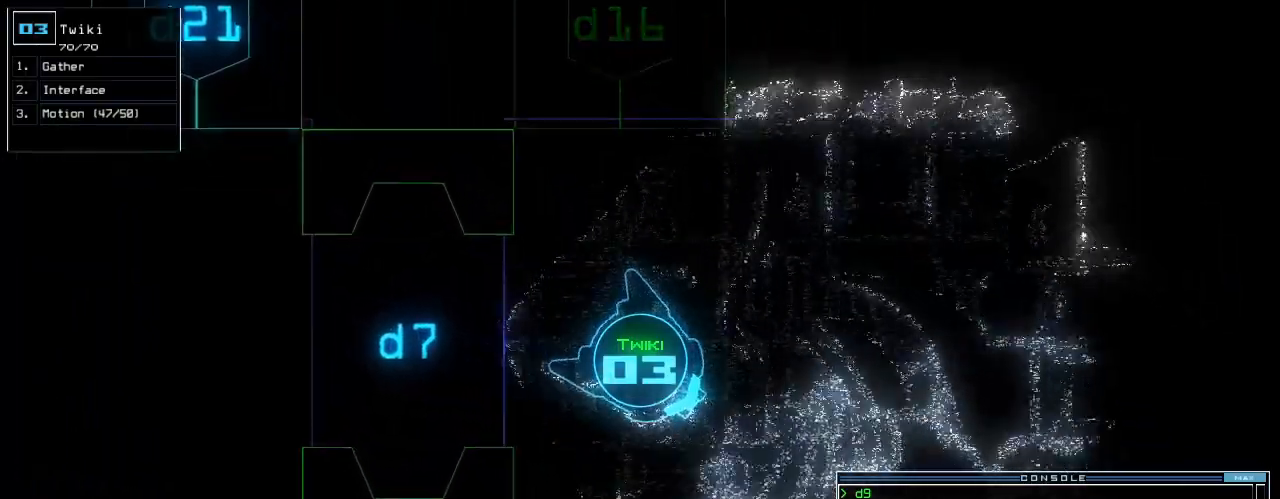
{"keys": ["up"], "events": [[120, "left", "down"], [220, "left", "up"], [300, "left", "down"], [480, "left", "up"]]}
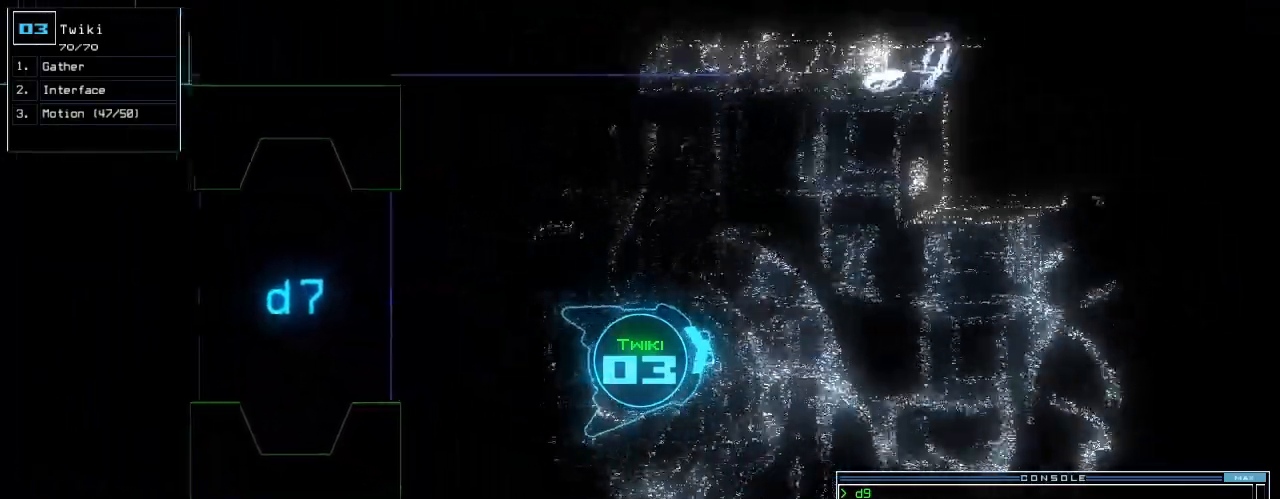
{"keys": ["up"], "events": [[380, "right", "down"], [440, "right", "up"]]}
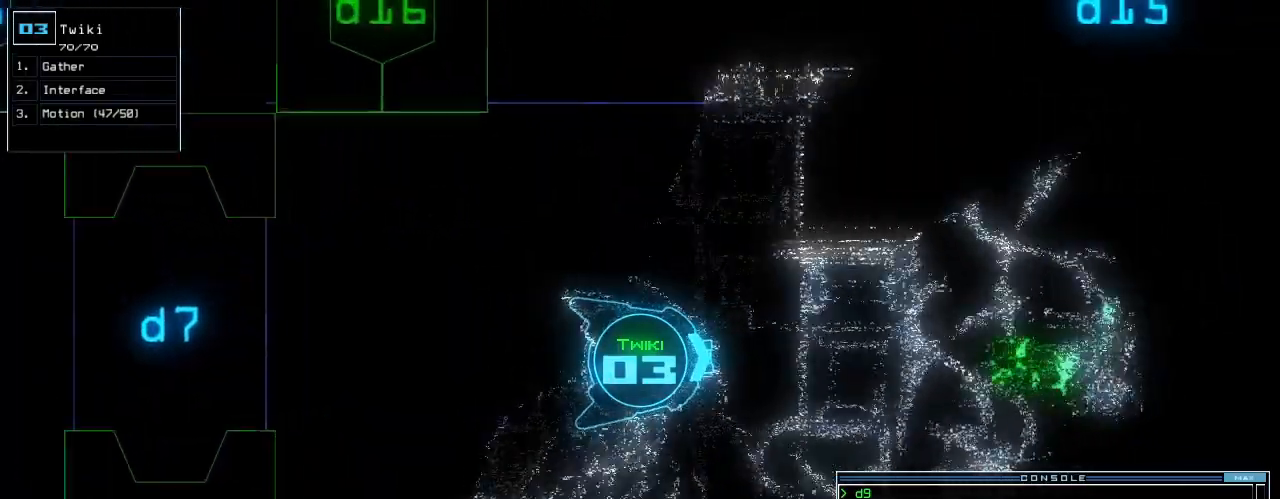
{"keys": [], "events": [[420, "up", "up"]]}
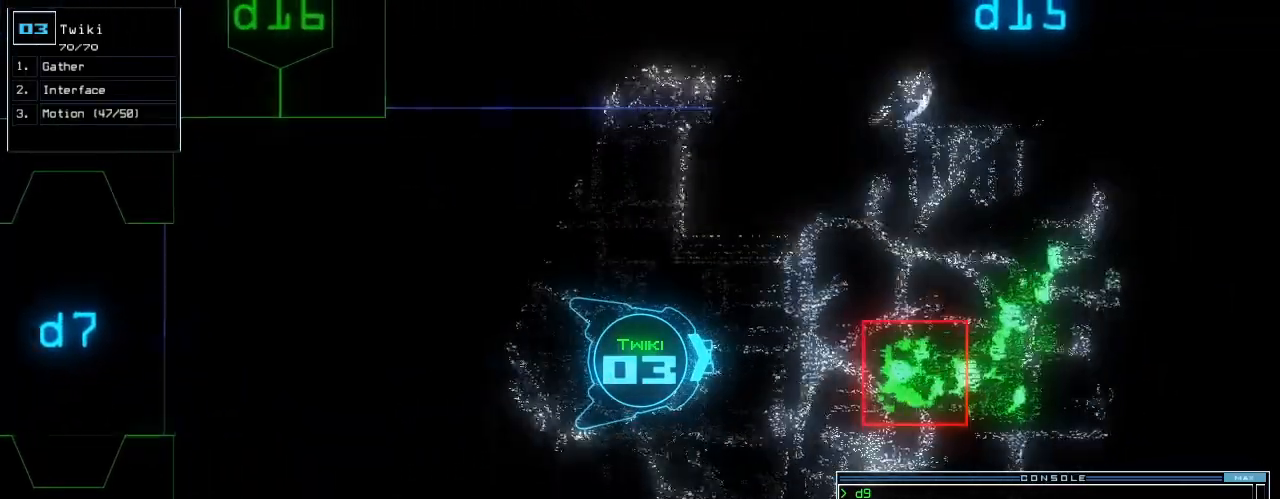
{"keys": ["up"], "events": [[20, "right", "down"], [240, "up", "down"], [460, "right", "up"]]}
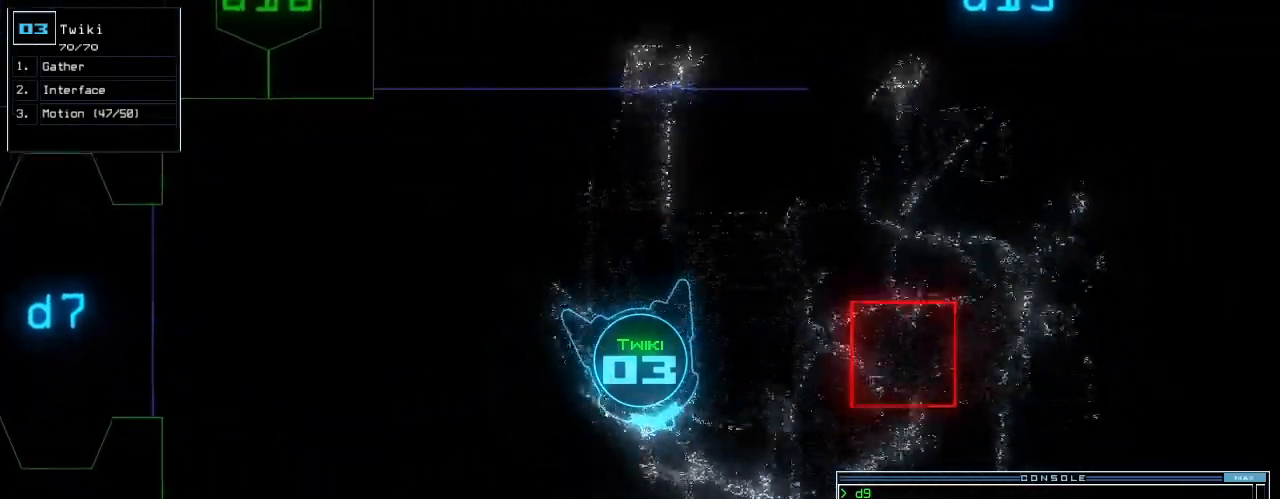
{"keys": ["left", "up"]}